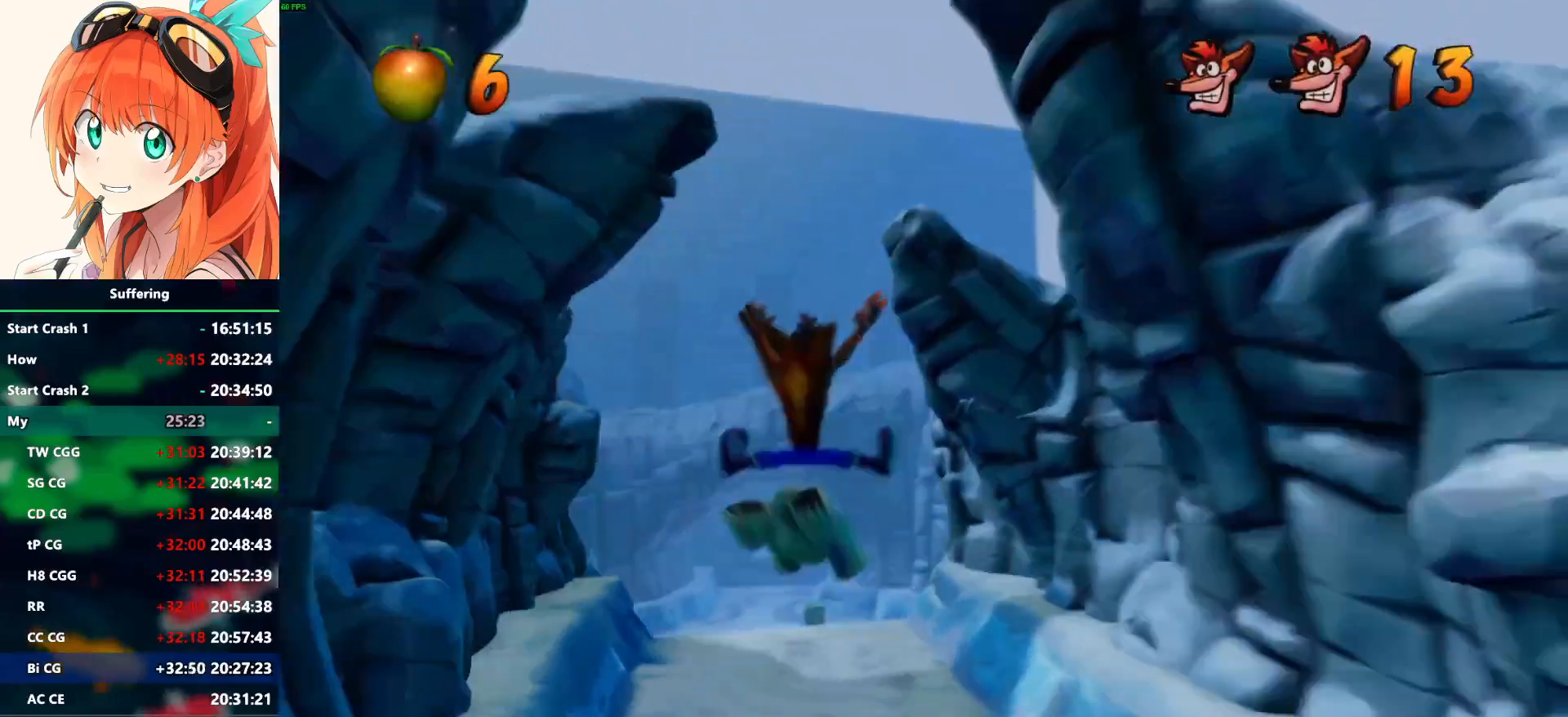
Gameplay with a controller (PlayStation layout); each line is a JSON object with the inputs held at the frame after it. "events" lists button and stick changes between this image and that frame as [ms after this image, input, new state], when the widget could be followed in between.
{"buttons": ["R1"], "left_stick": "center", "right_stick": "center", "events": [[33, "left_stick", "center"], [283, "R1", "down"], [300, "left_stick", "up"], [500, "left_stick", "center"]]}
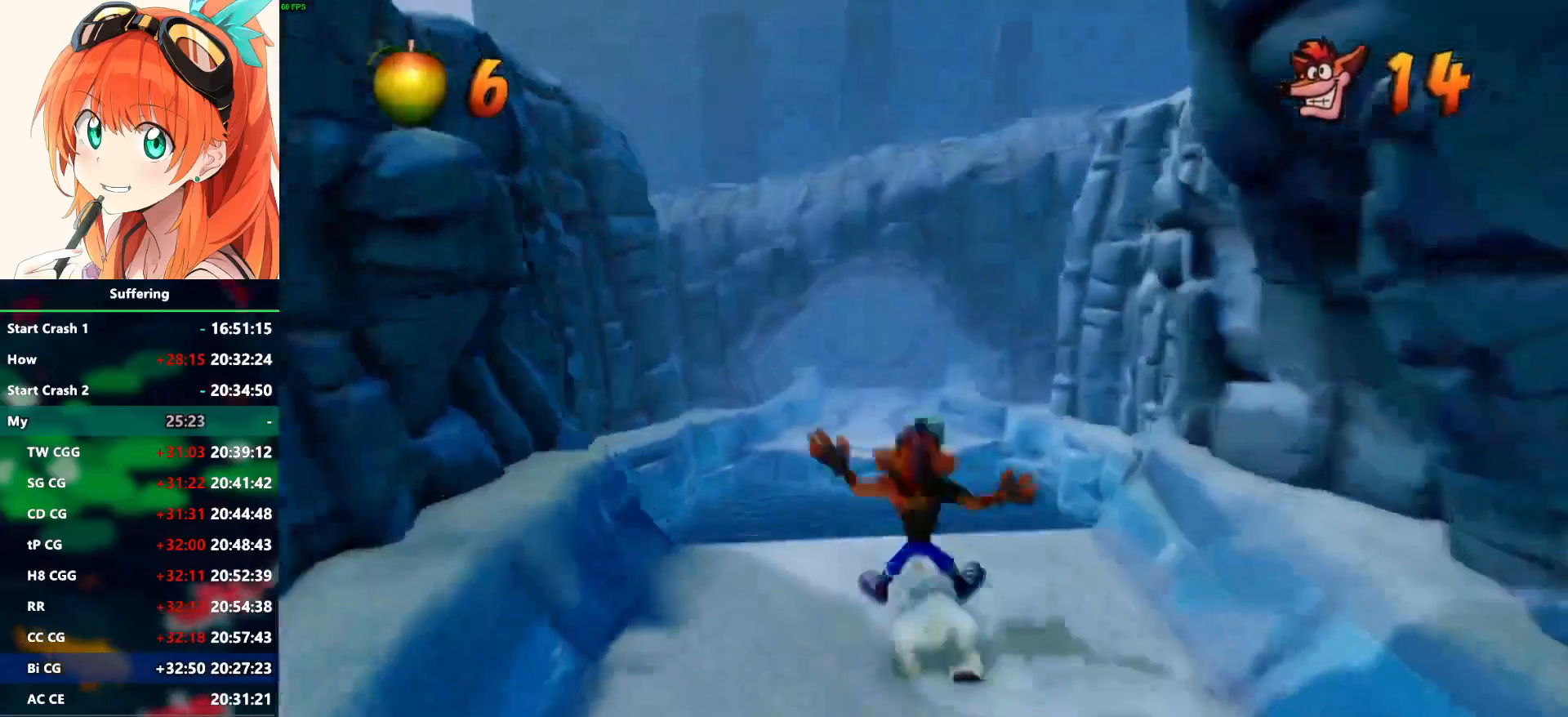
{"buttons": [], "left_stick": "center", "right_stick": "center", "events": [[67, "R1", "up"]]}
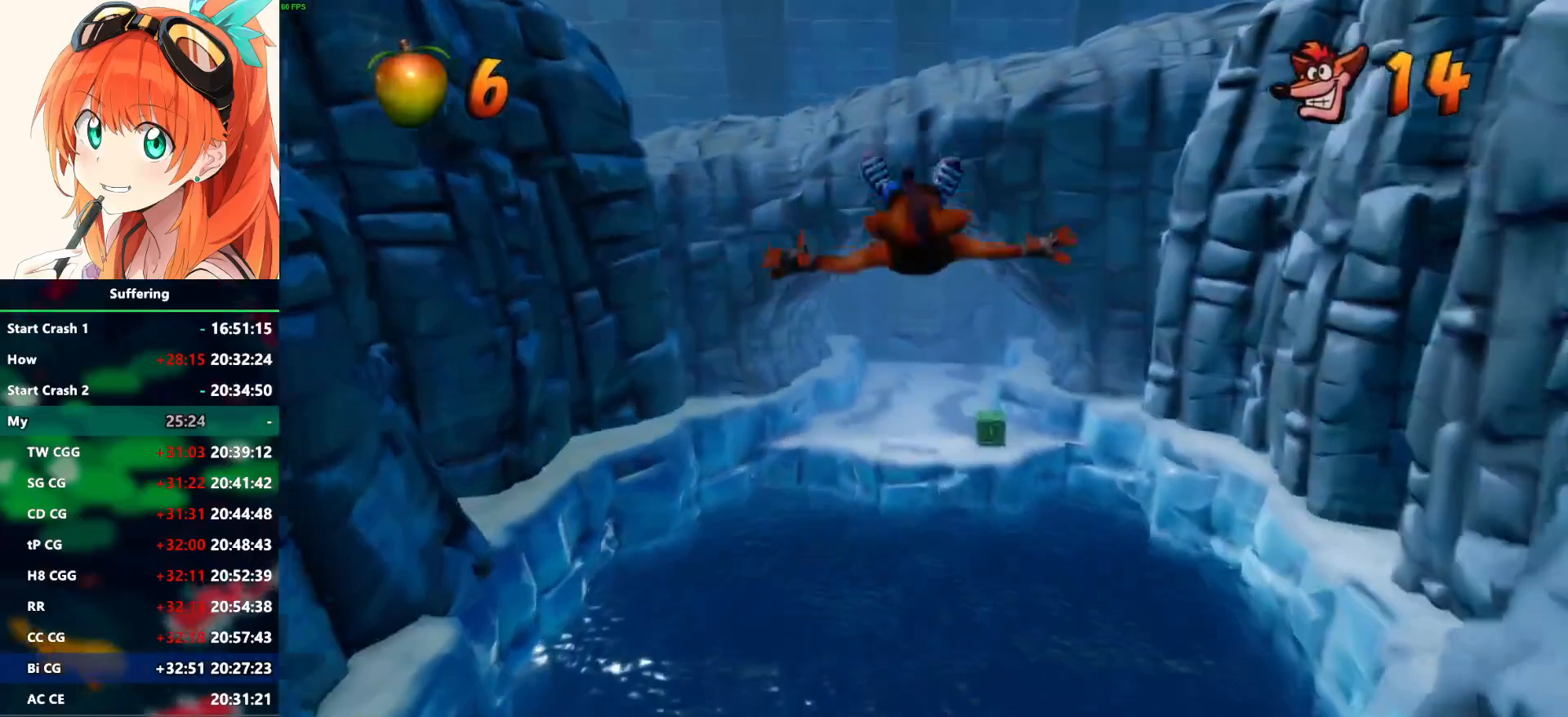
{"buttons": [], "left_stick": "center", "right_stick": "center", "events": []}
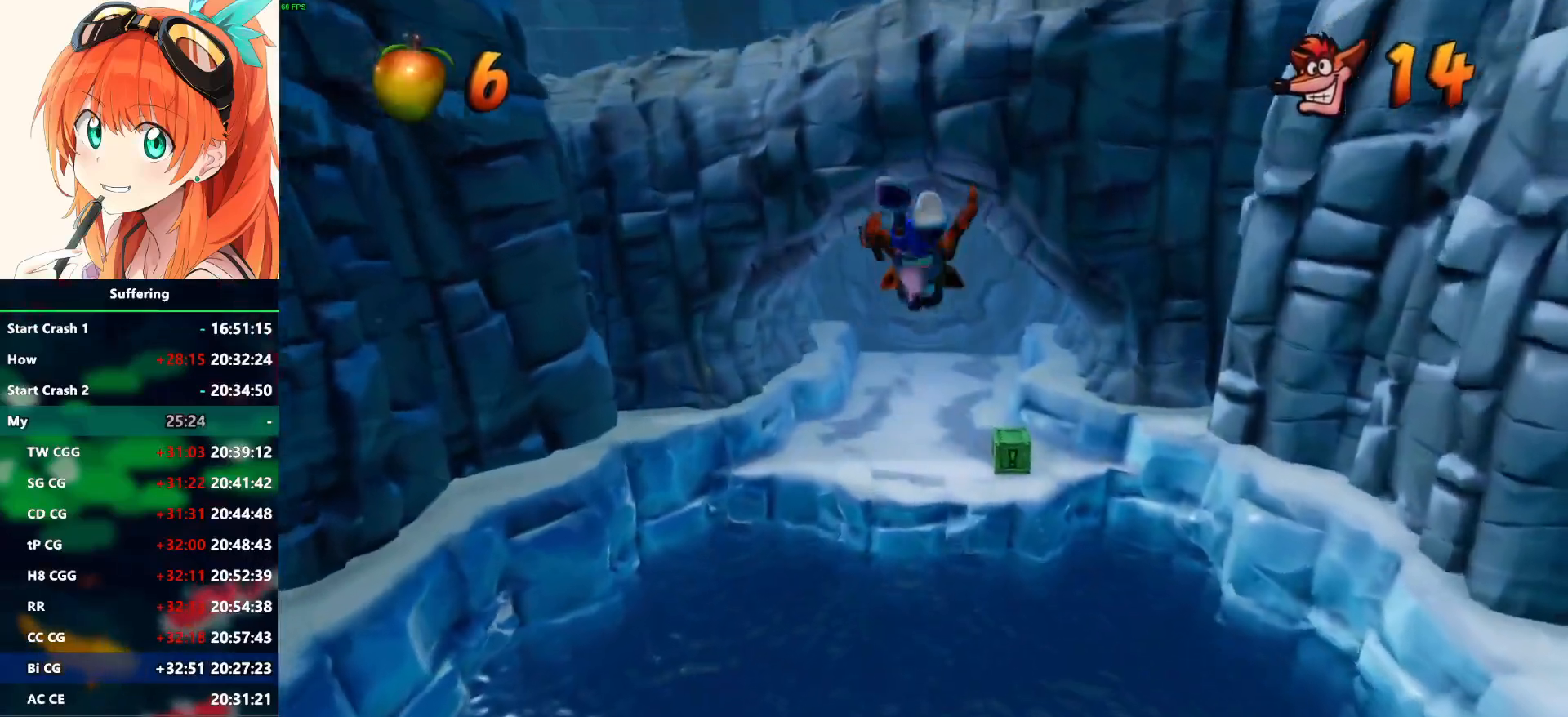
{"buttons": [], "left_stick": "center", "right_stick": "center", "events": [[317, "TRIANGLE", "down"], [417, "TRIANGLE", "up"]]}
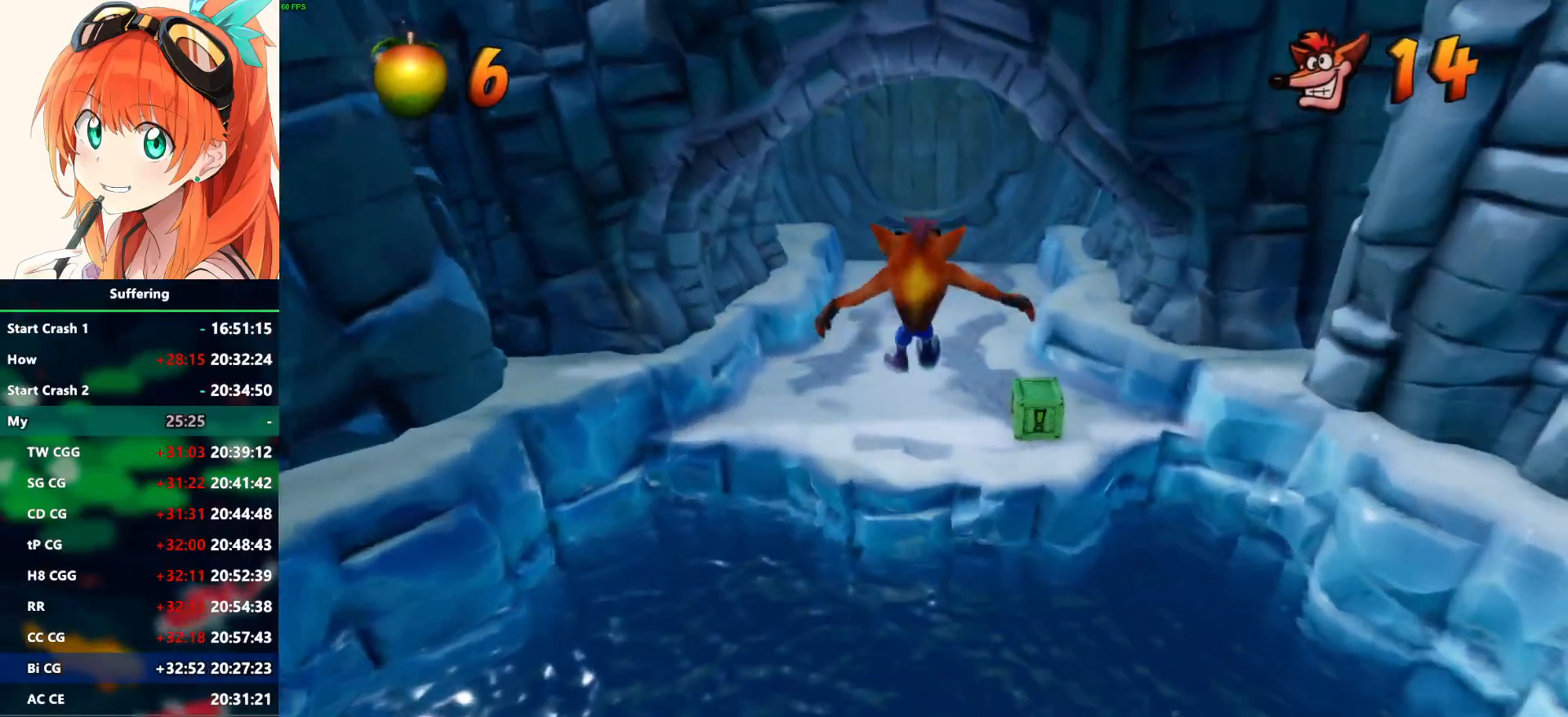
{"buttons": [], "left_stick": "center", "right_stick": "center", "events": []}
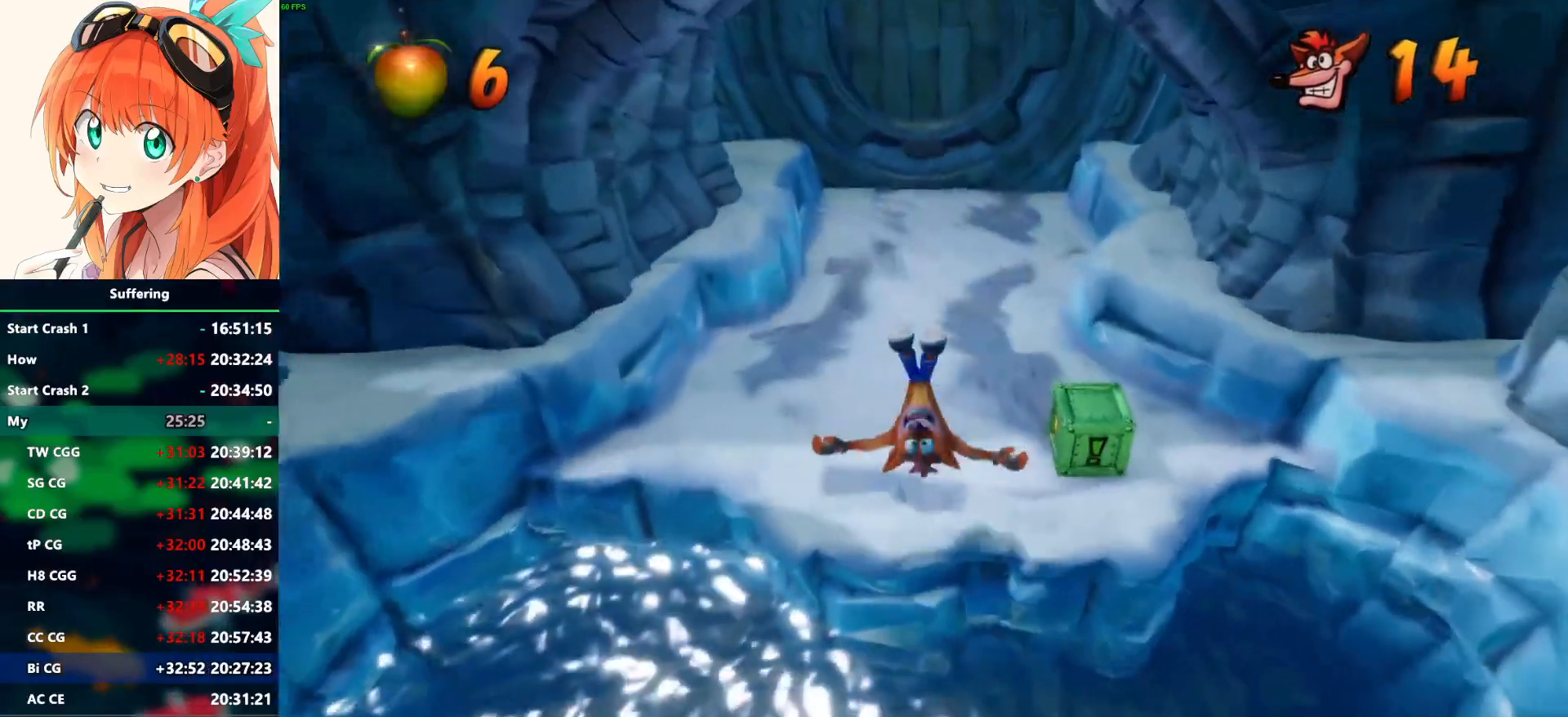
{"buttons": [], "left_stick": "down", "right_stick": "center", "events": [[200, "left_stick", "down-right"], [383, "left_stick", "down"]]}
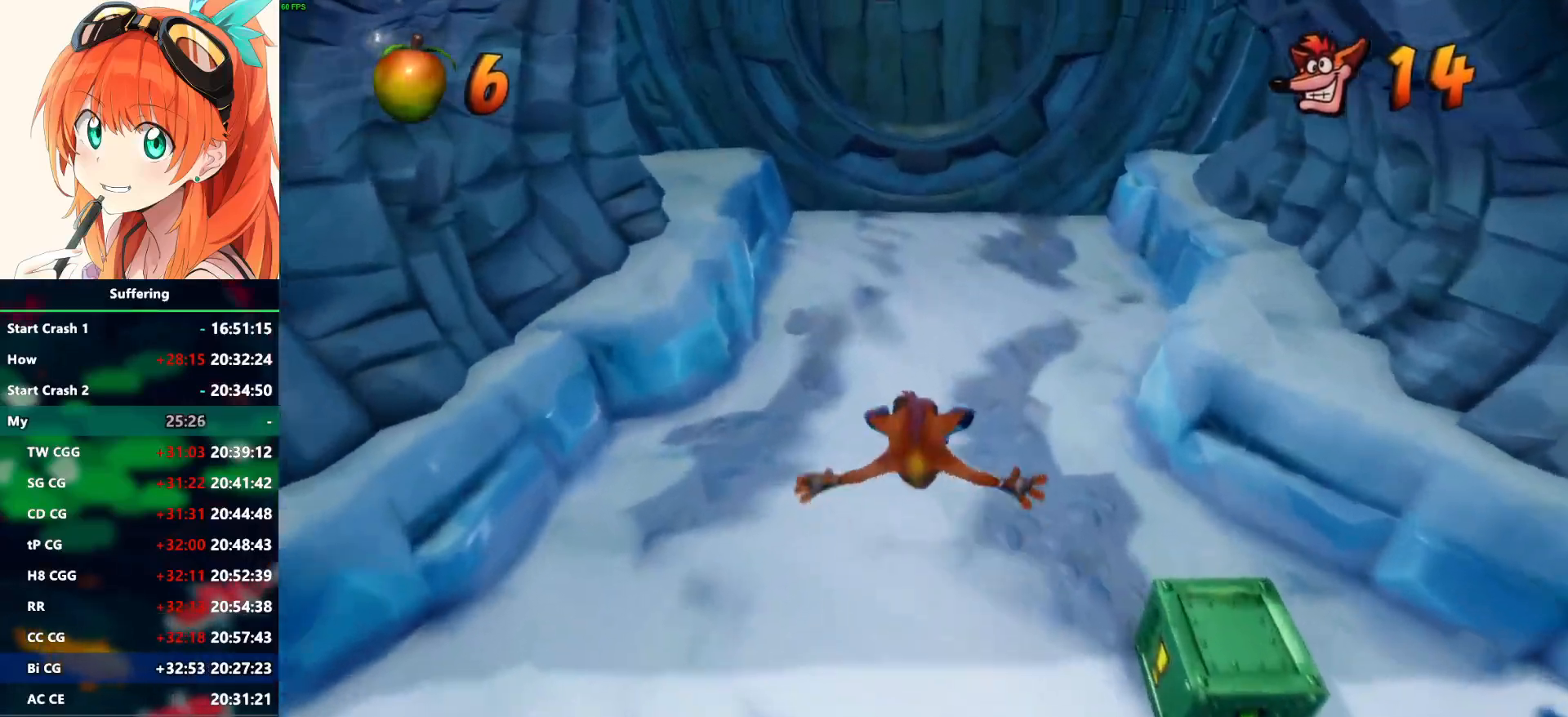
{"buttons": [], "left_stick": "down", "right_stick": "center", "events": []}
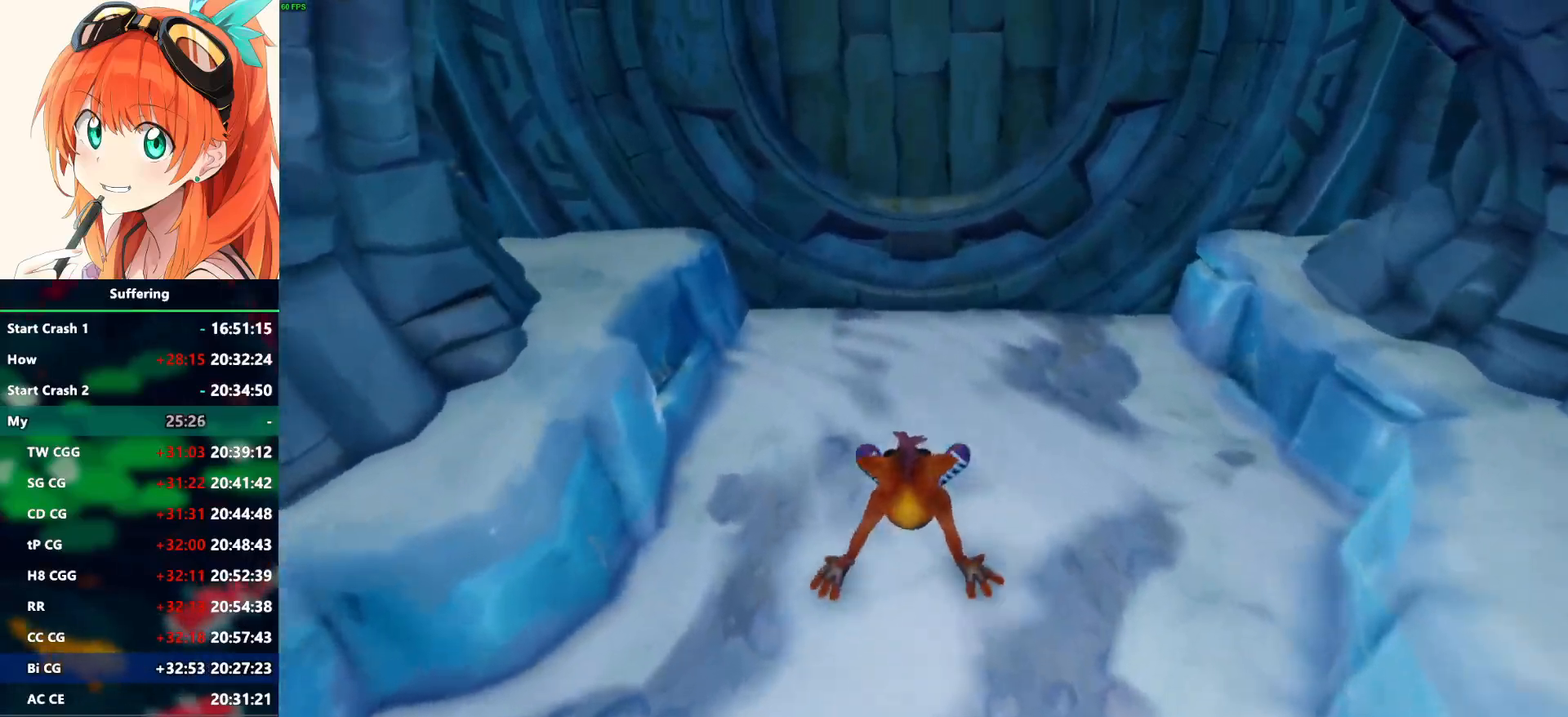
{"buttons": [], "left_stick": "down", "right_stick": "center", "events": []}
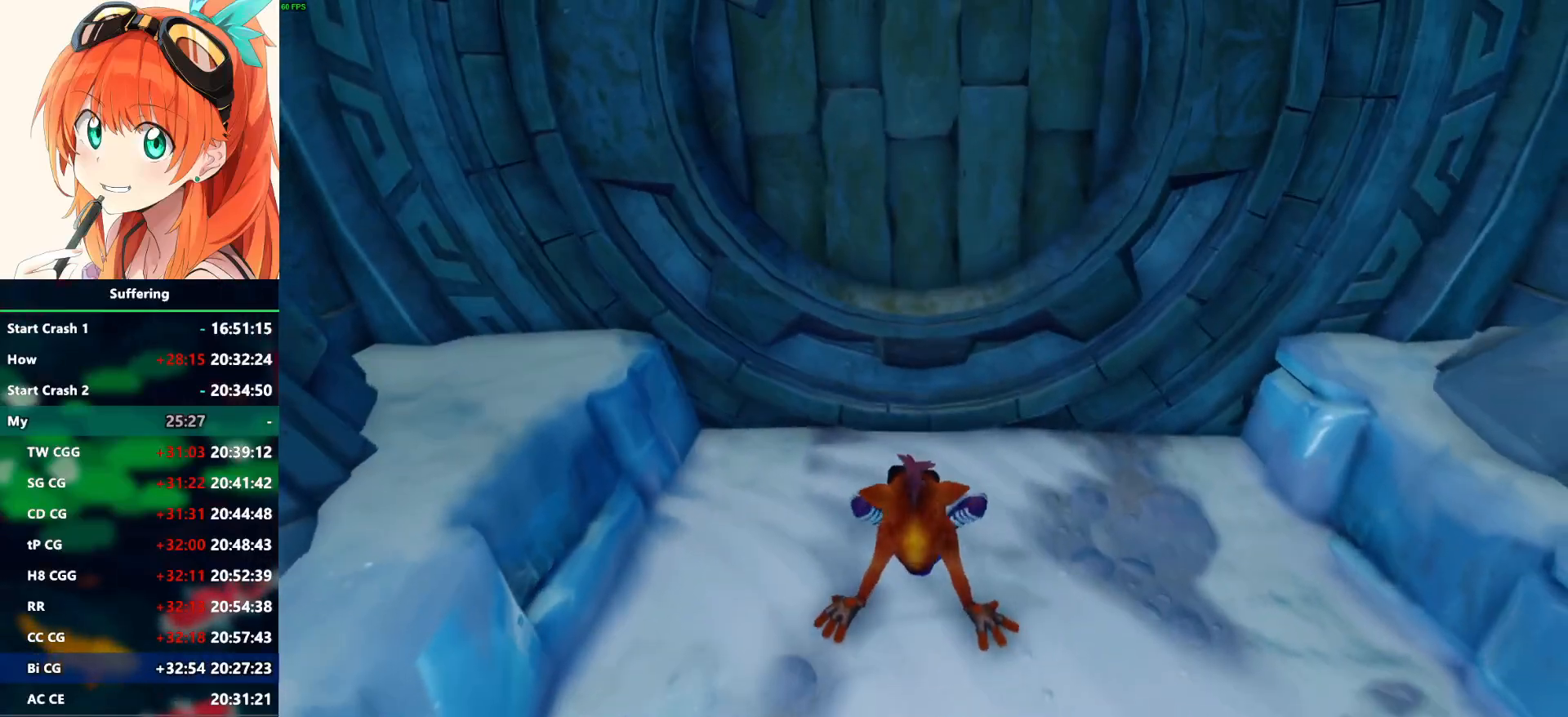
{"buttons": [], "left_stick": "down-right", "right_stick": "center", "events": [[433, "left_stick", "down-right"]]}
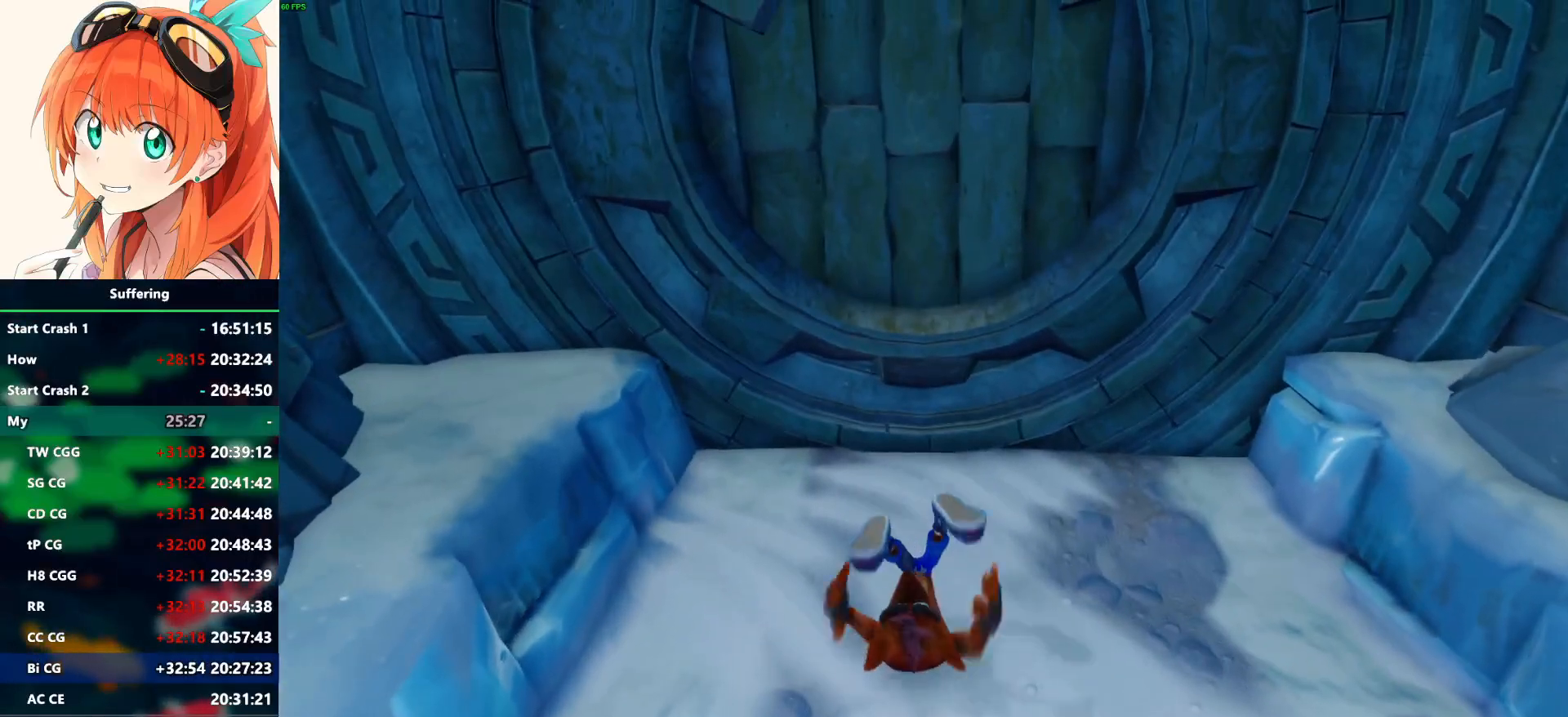
{"buttons": [], "left_stick": "down-right", "right_stick": "center", "events": []}
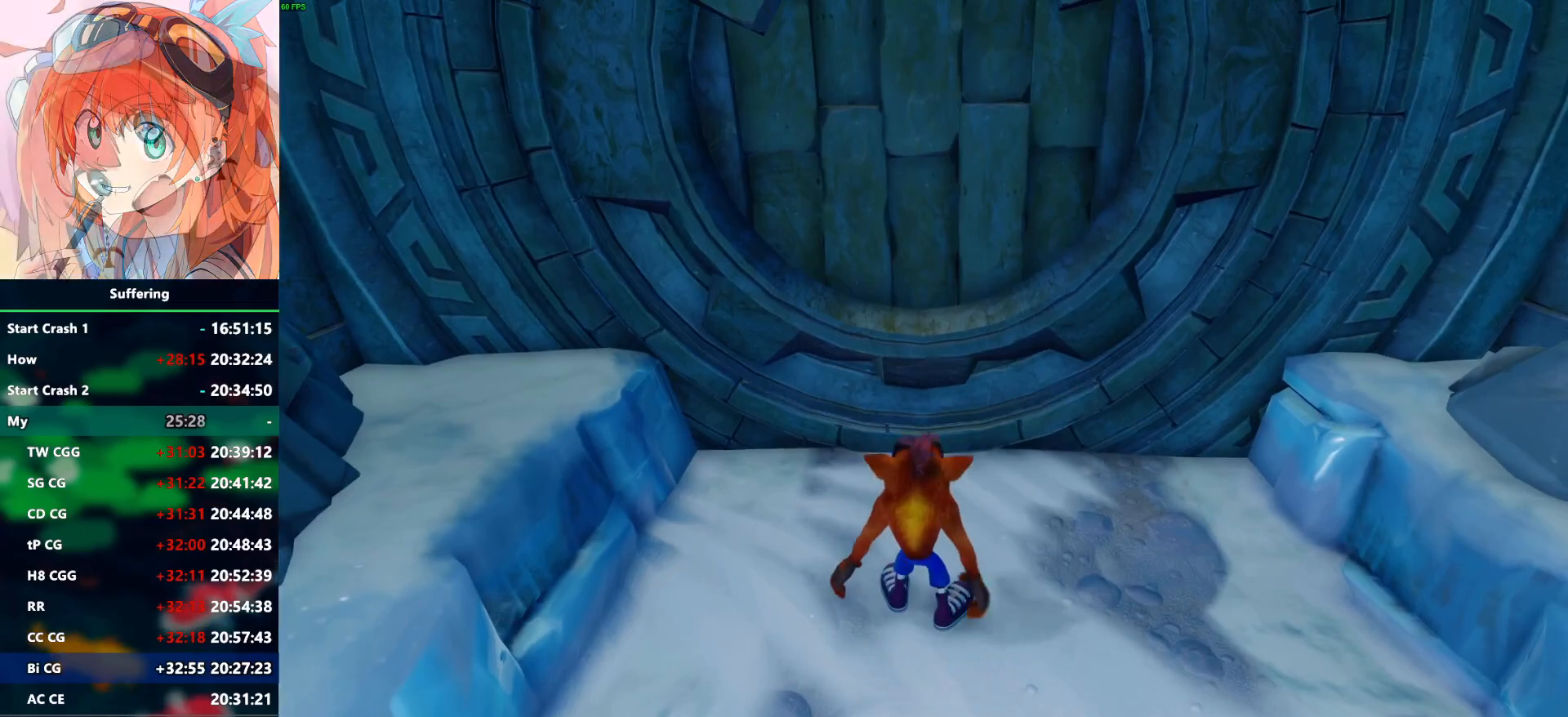
{"buttons": [], "left_stick": "down-right", "right_stick": "center", "events": []}
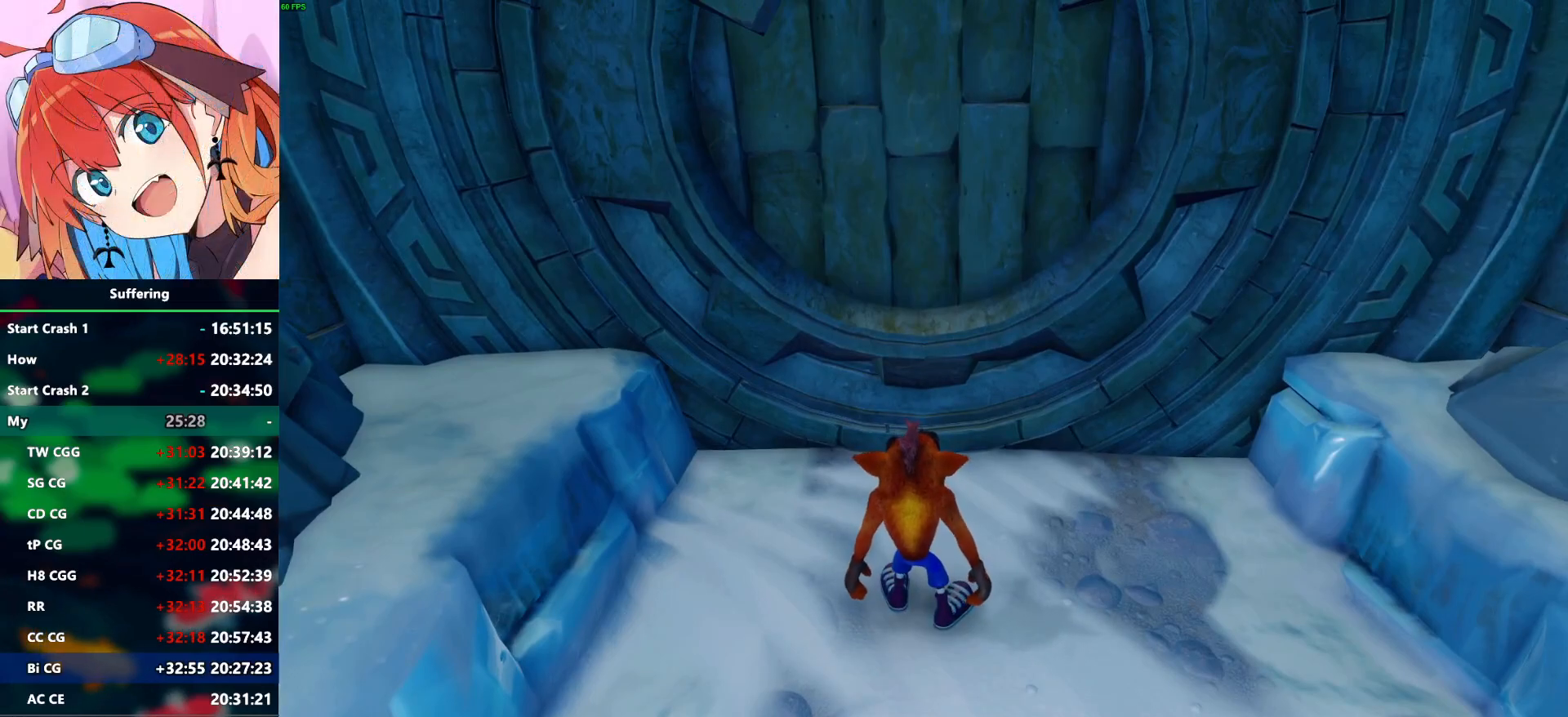
{"buttons": [], "left_stick": "down-right", "right_stick": "center", "events": []}
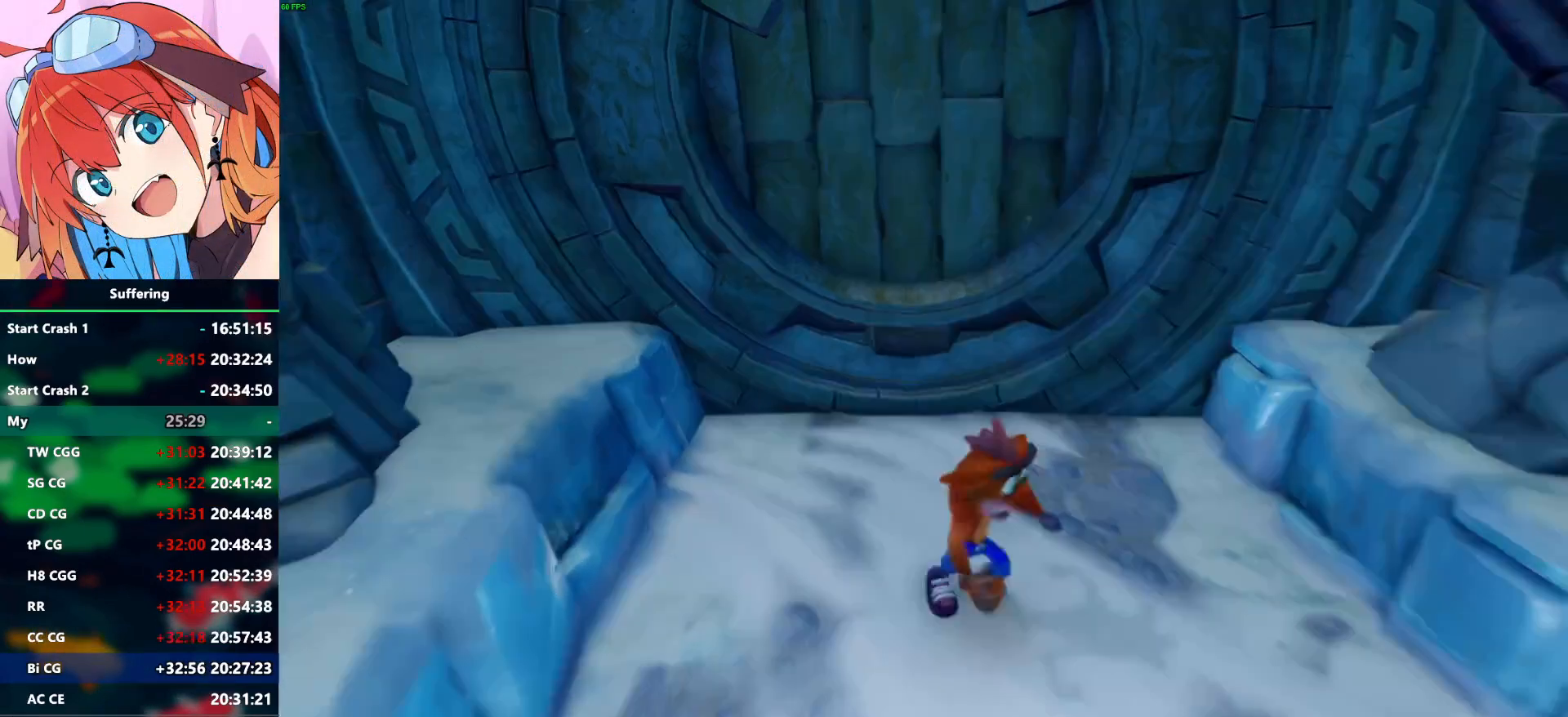
{"buttons": [], "left_stick": "down", "right_stick": "center", "events": [[117, "R1", "down"], [250, "R1", "up"], [283, "left_stick", "down"], [333, "SQUARE", "down"], [500, "SQUARE", "up"]]}
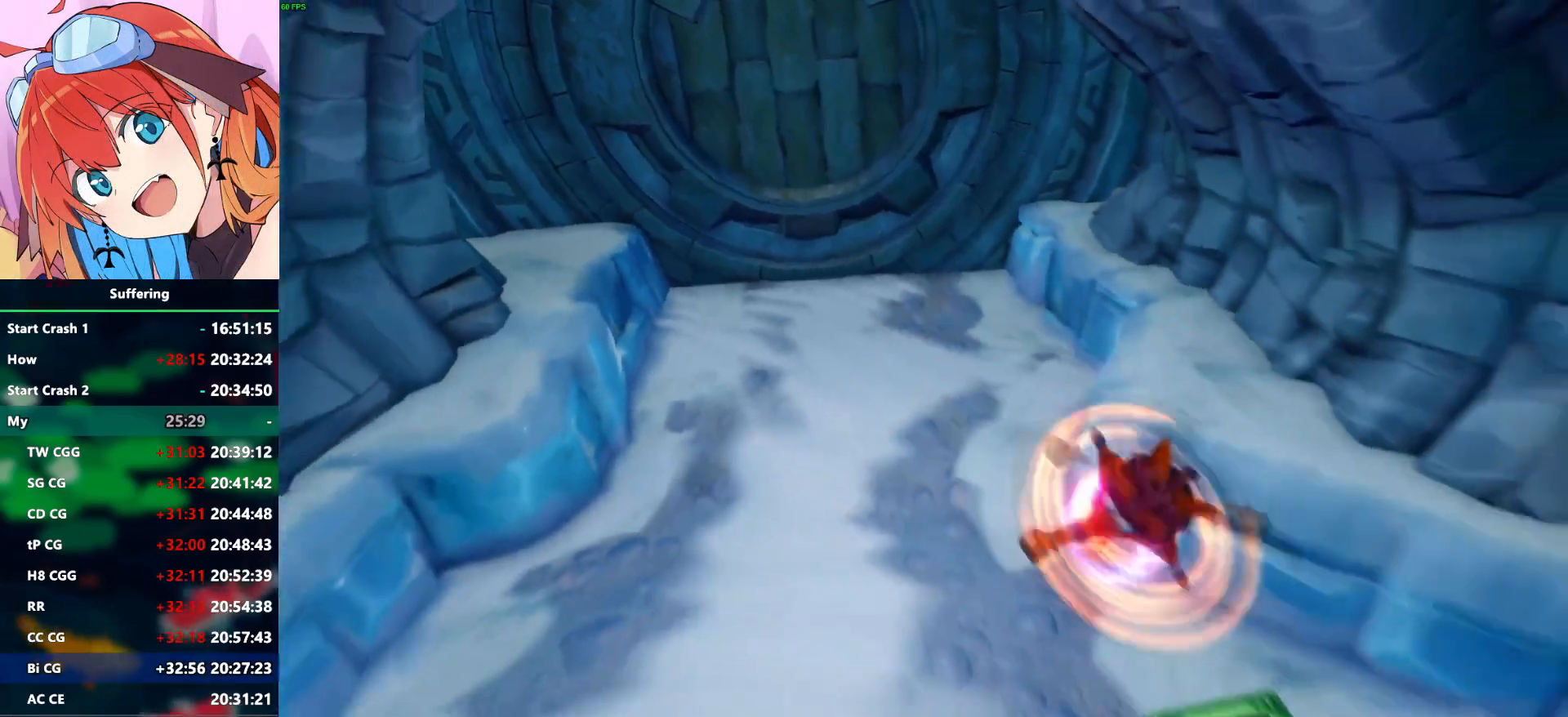
{"buttons": [], "left_stick": "down", "right_stick": "center", "events": []}
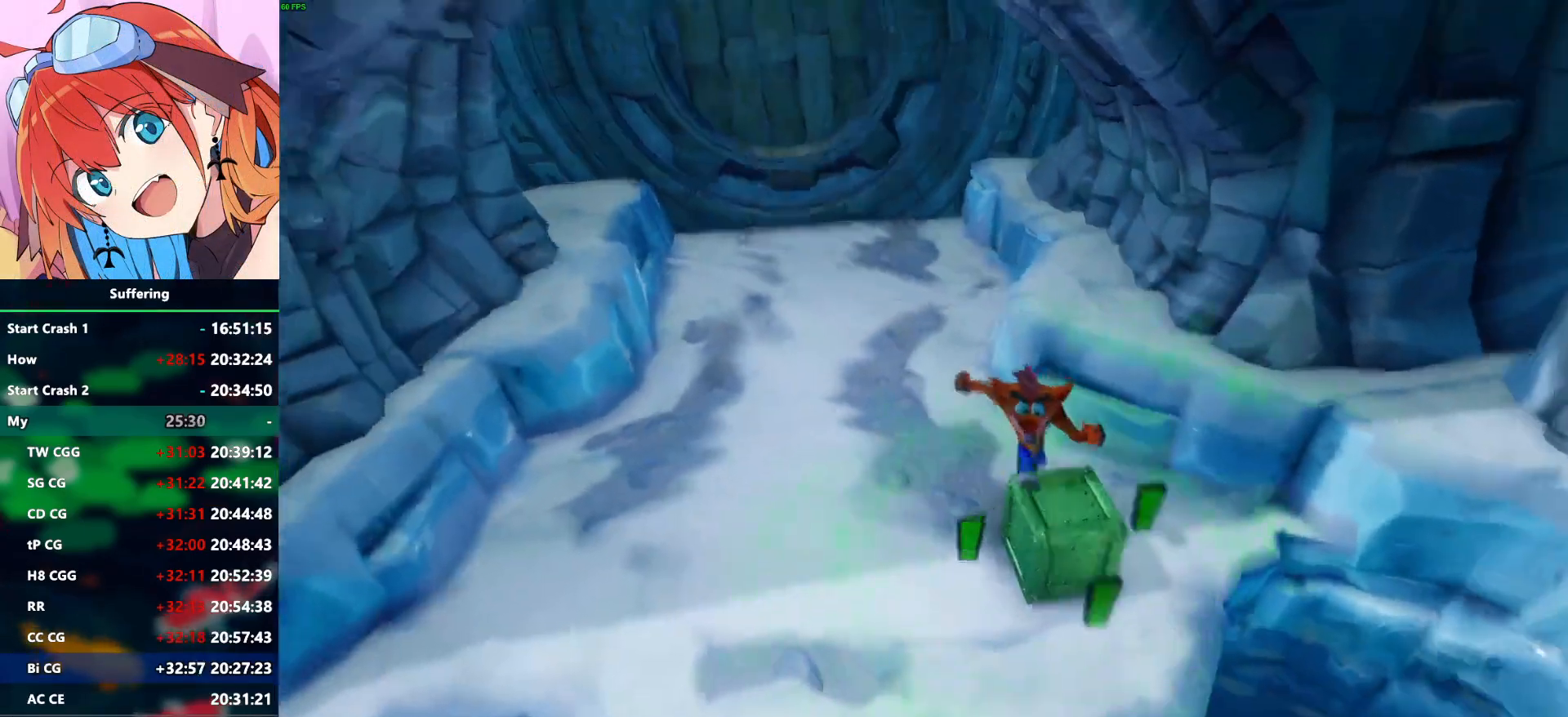
{"buttons": [], "left_stick": "up-left", "right_stick": "center", "events": [[100, "left_stick", "left"], [250, "left_stick", "up-left"]]}
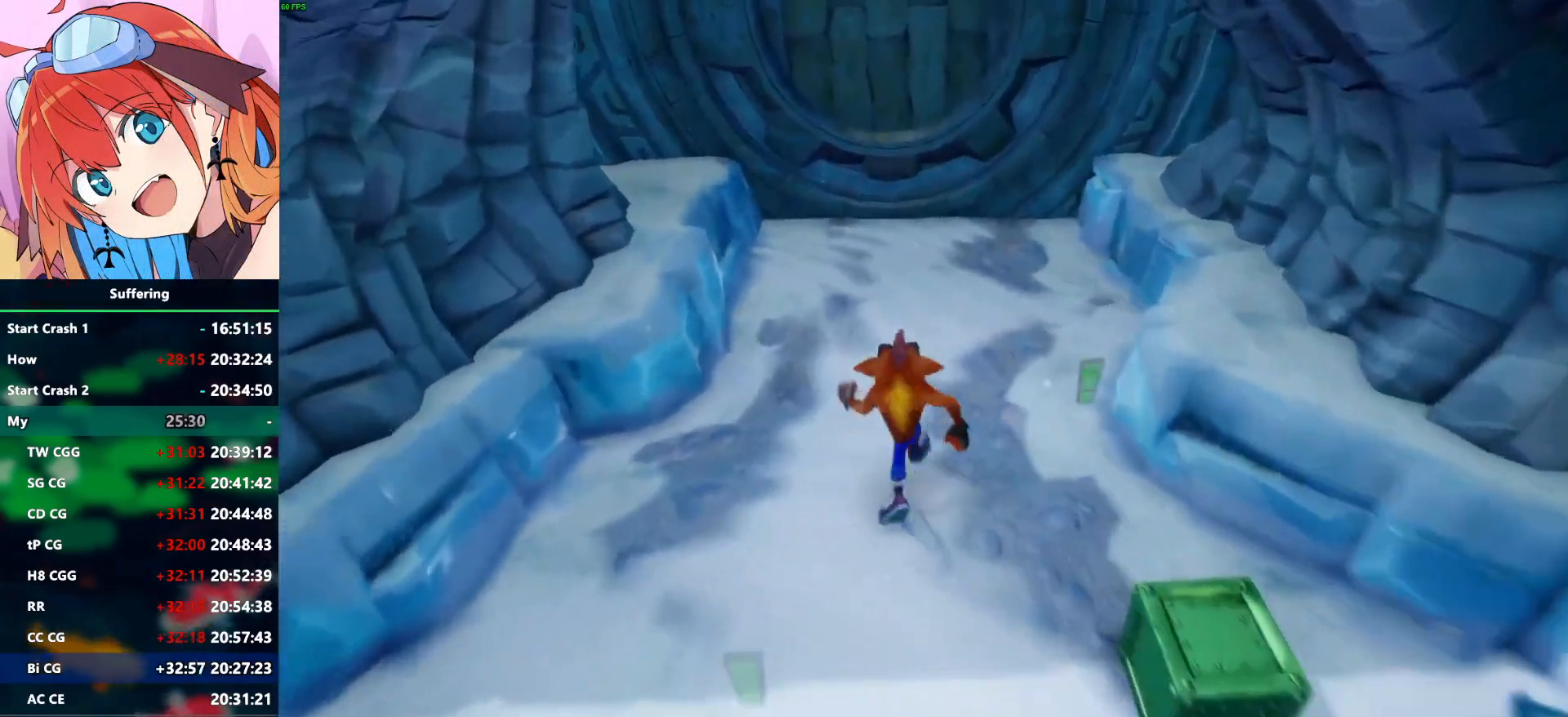
{"buttons": ["CROSS", "SQUARE", "R1"], "left_stick": "up", "right_stick": "center", "events": [[150, "R1", "down"], [150, "left_stick", "up"], [350, "CROSS", "down"], [400, "SQUARE", "down"]]}
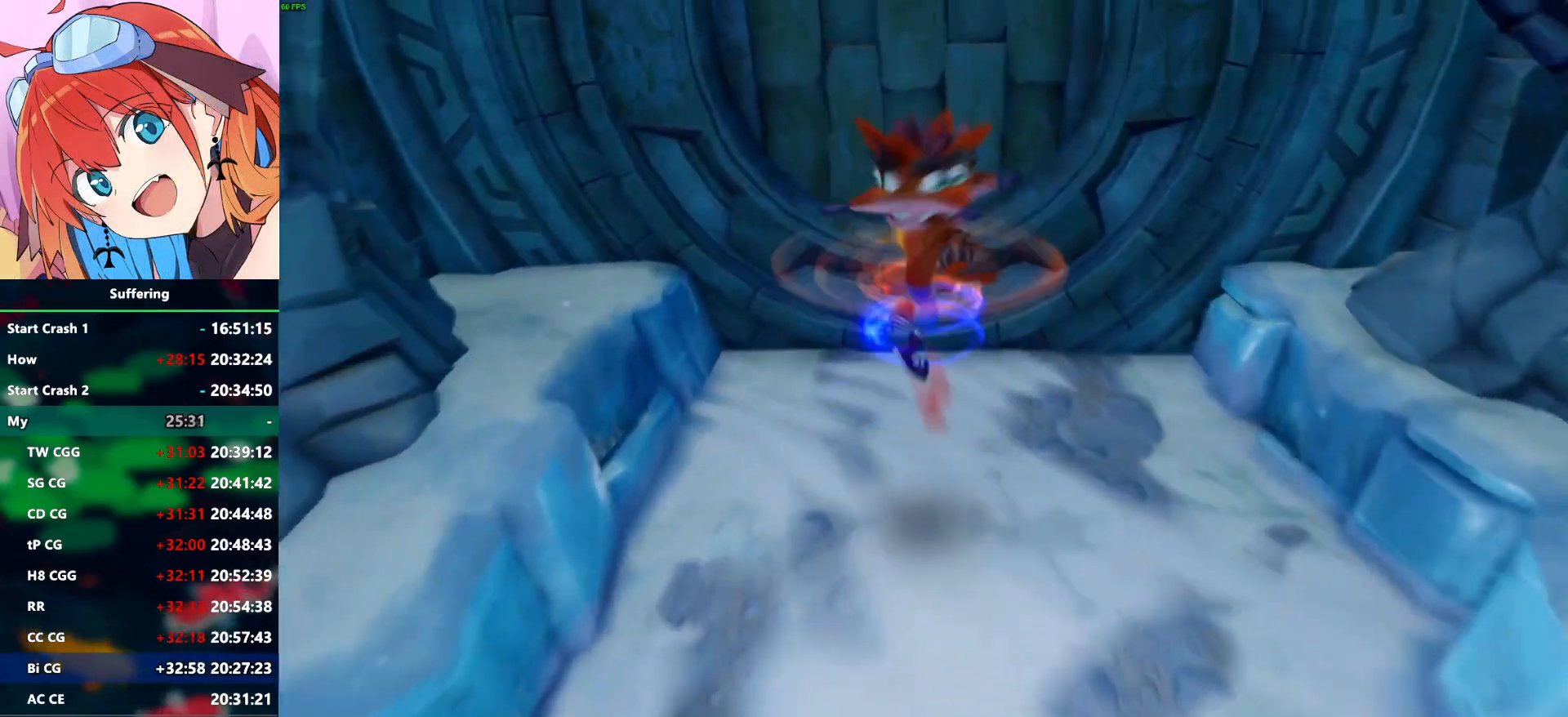
{"buttons": [], "left_stick": "up", "right_stick": "center", "events": [[150, "CROSS", "up"], [150, "R1", "up"], [150, "SQUARE", "up"]]}
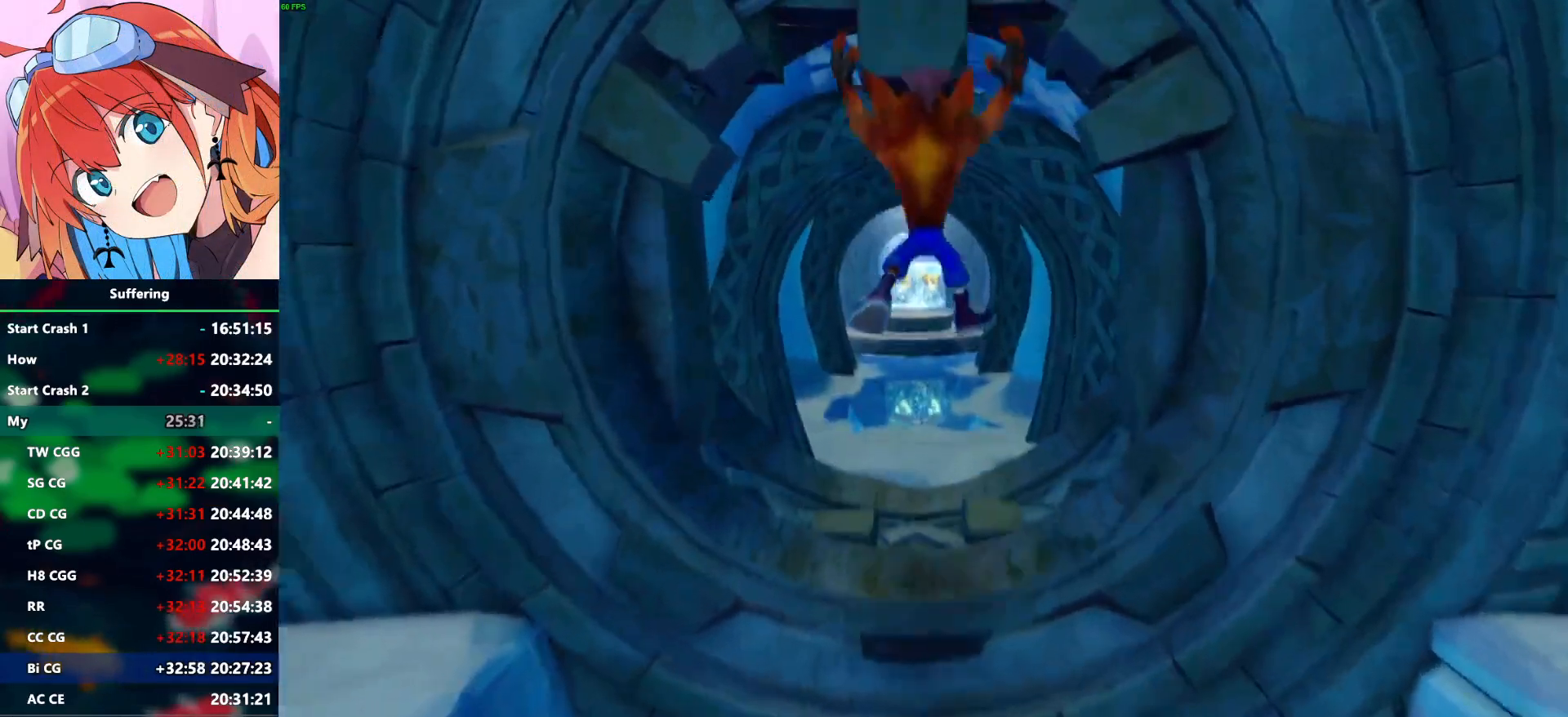
{"buttons": ["SQUARE"], "left_stick": "up", "right_stick": "center", "events": [[267, "R1", "down"], [400, "R1", "up"], [483, "SQUARE", "down"]]}
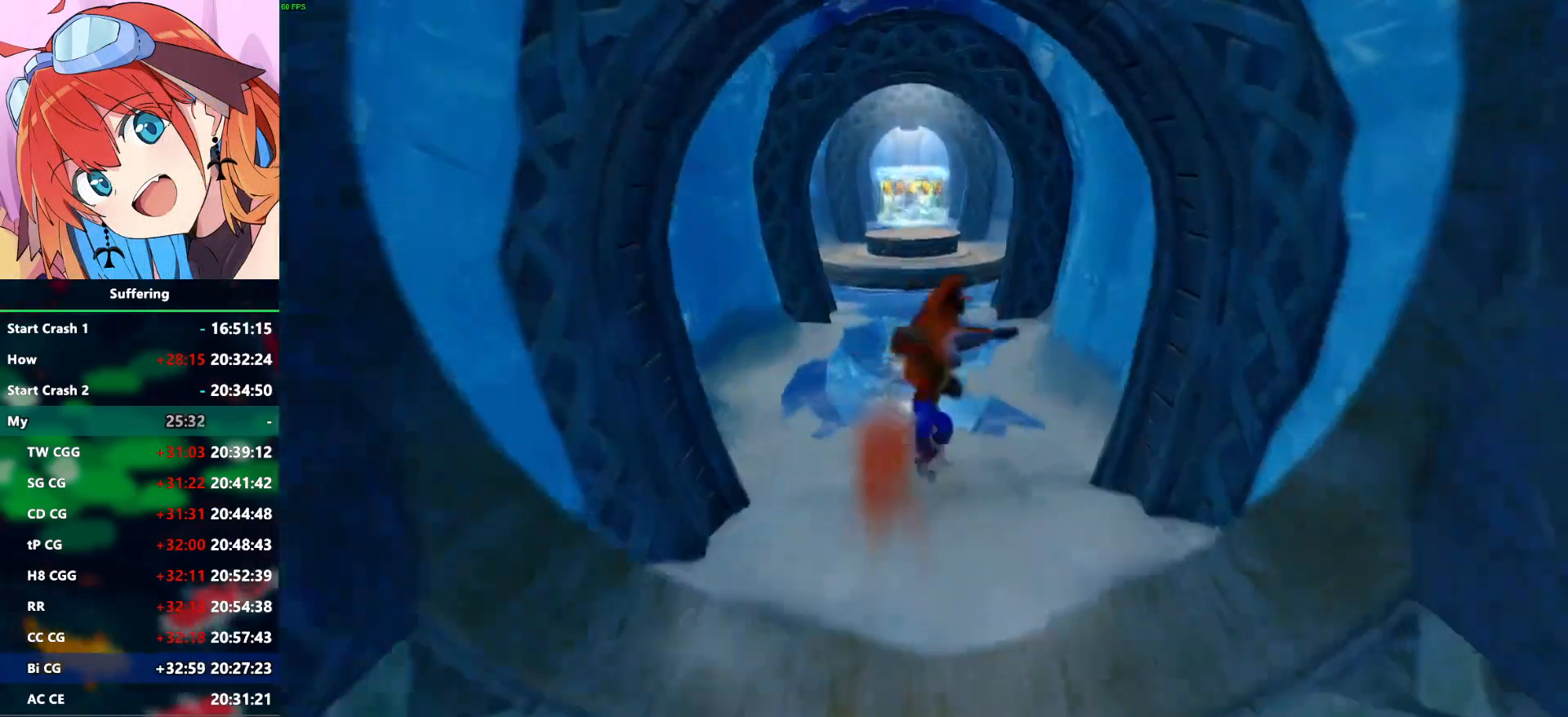
{"buttons": ["R1"], "left_stick": "up", "right_stick": "center", "events": [[83, "SQUARE", "up"], [500, "R1", "down"]]}
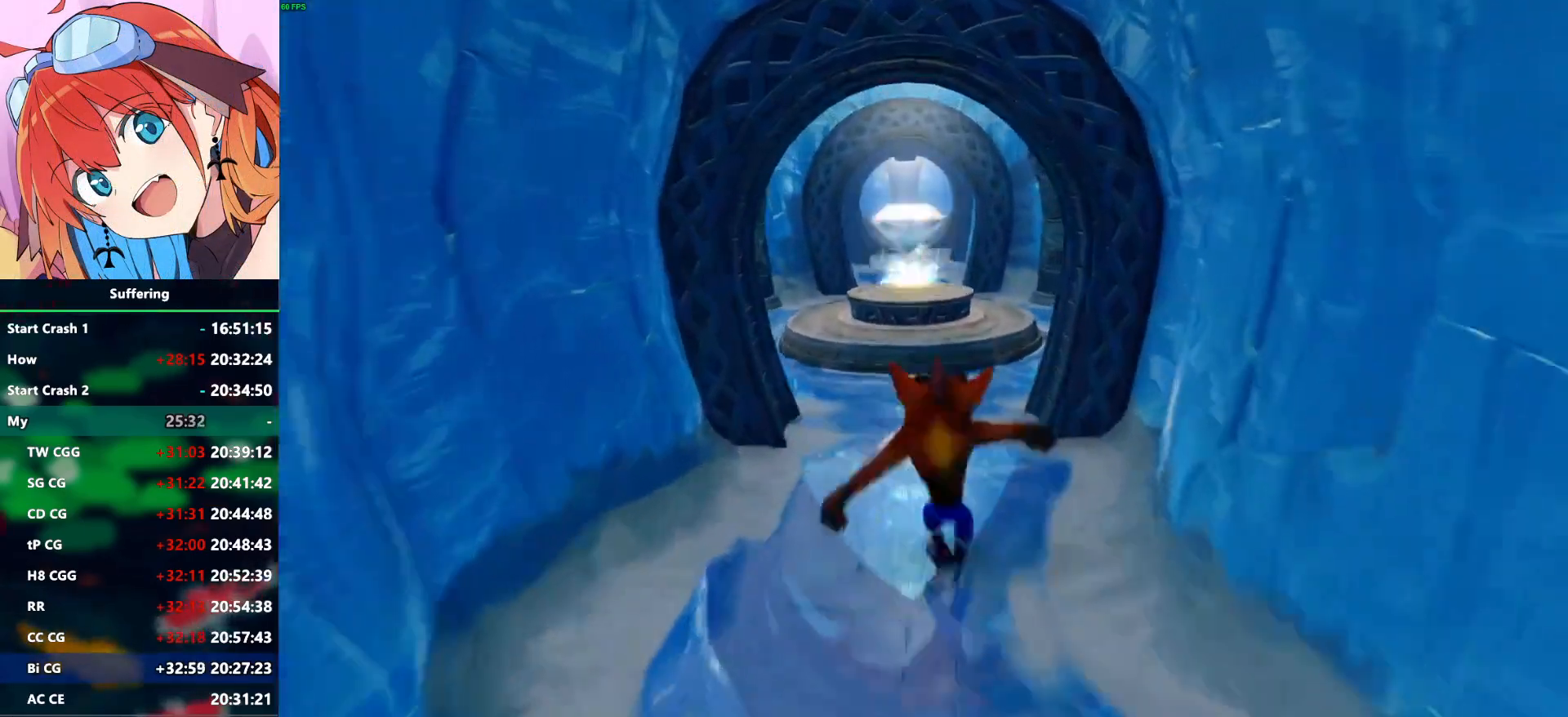
{"buttons": [], "left_stick": "up", "right_stick": "center", "events": [[100, "R1", "up"]]}
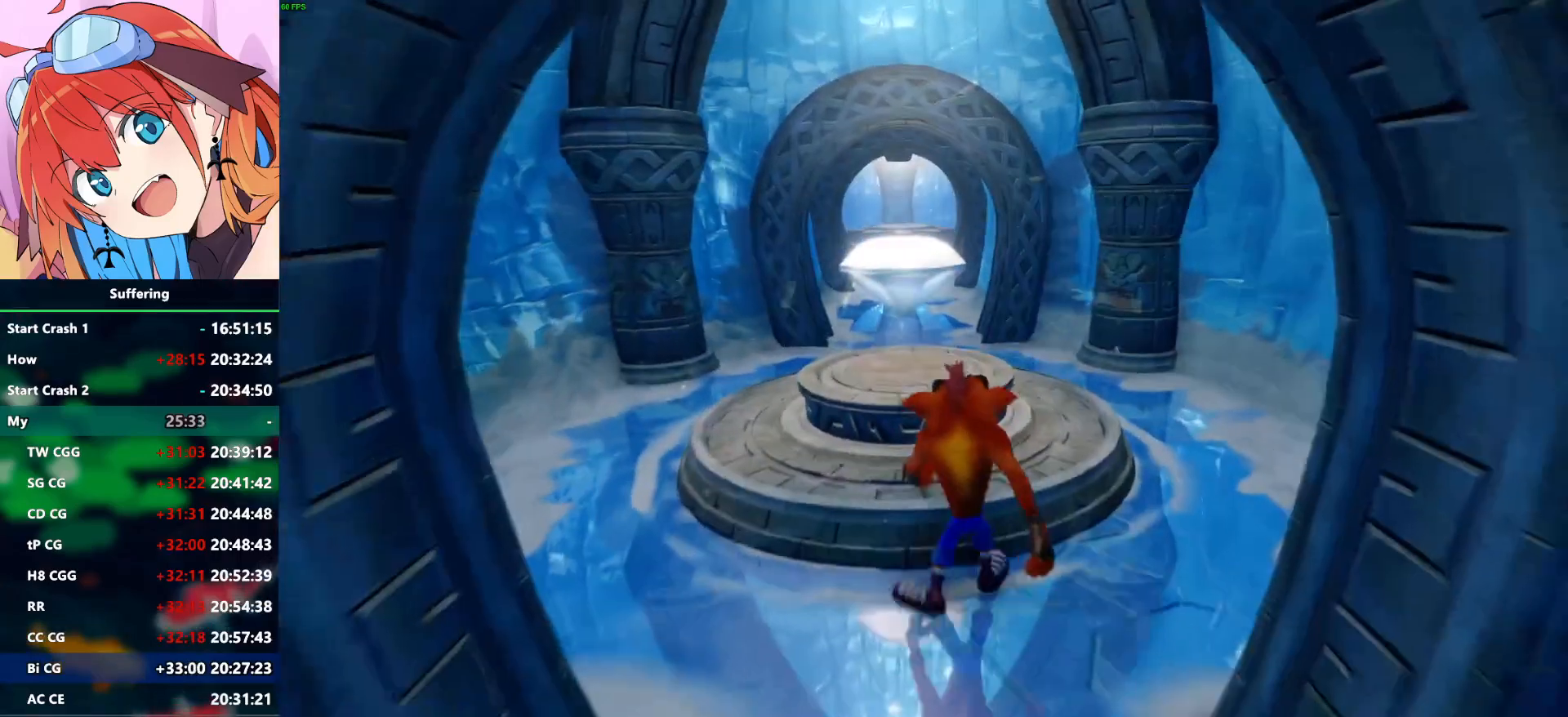
{"buttons": [], "left_stick": "up", "right_stick": "center", "events": [[250, "CROSS", "down"], [333, "CROSS", "up"]]}
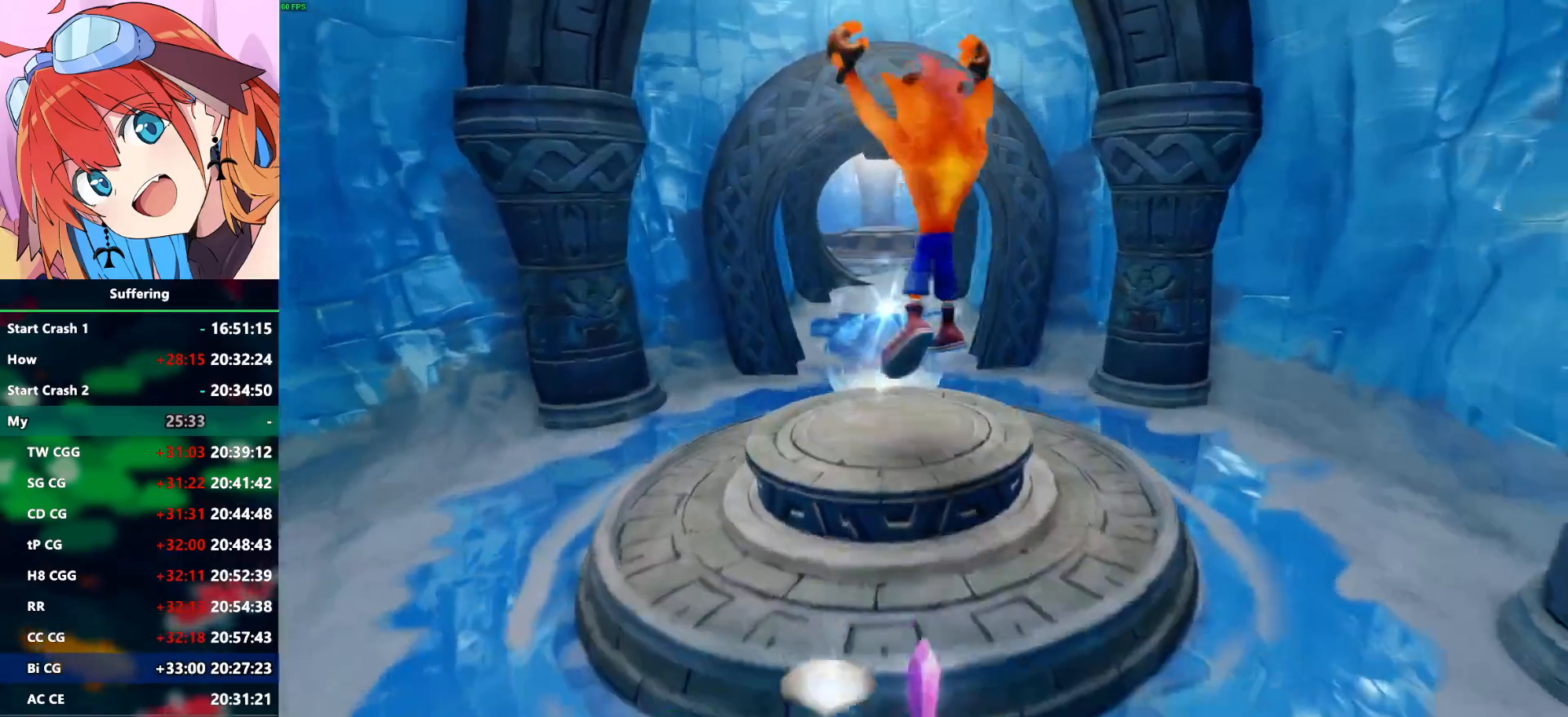
{"buttons": [], "left_stick": "up", "right_stick": "center", "events": [[350, "R1", "down"], [467, "R1", "up"]]}
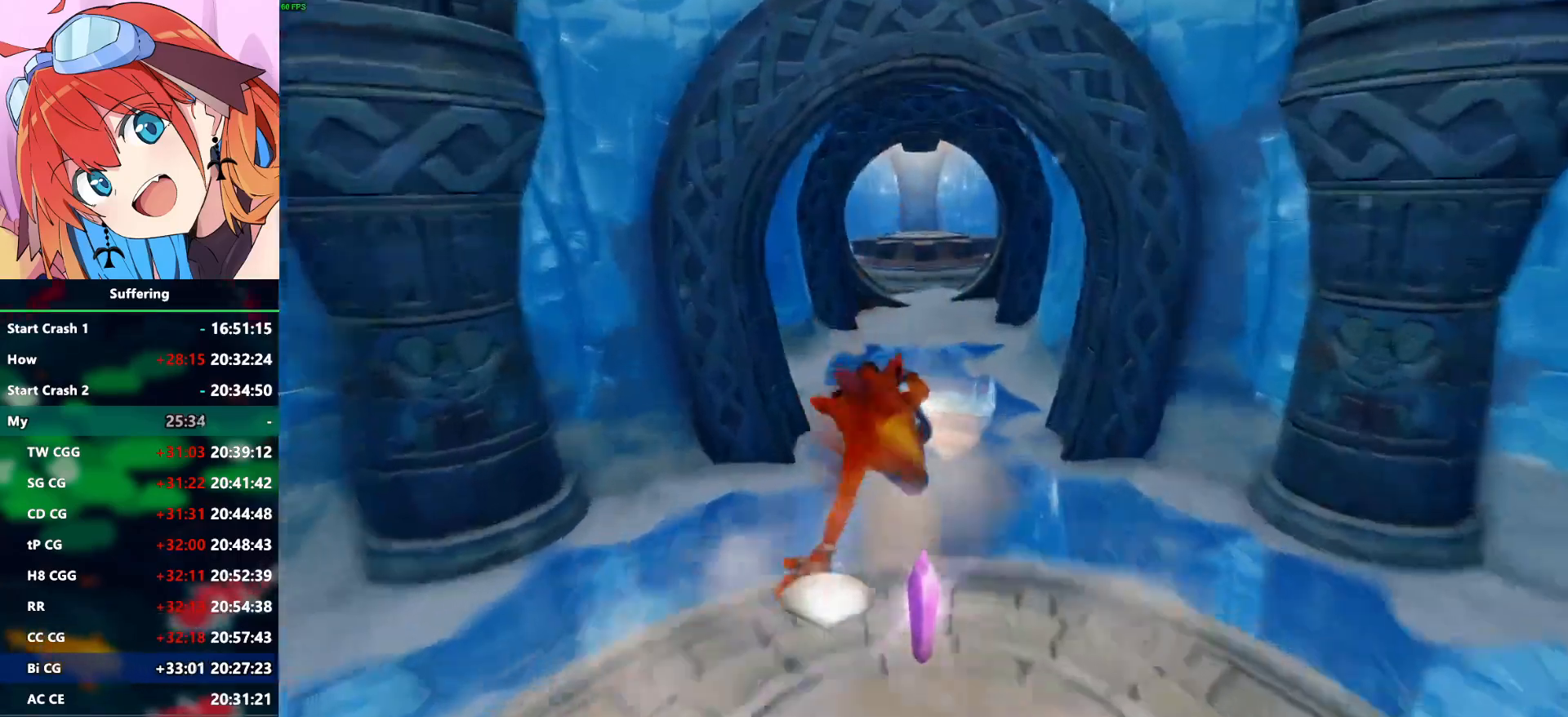
{"buttons": [], "left_stick": "up", "right_stick": "center", "events": [[83, "SQUARE", "down"], [183, "SQUARE", "up"]]}
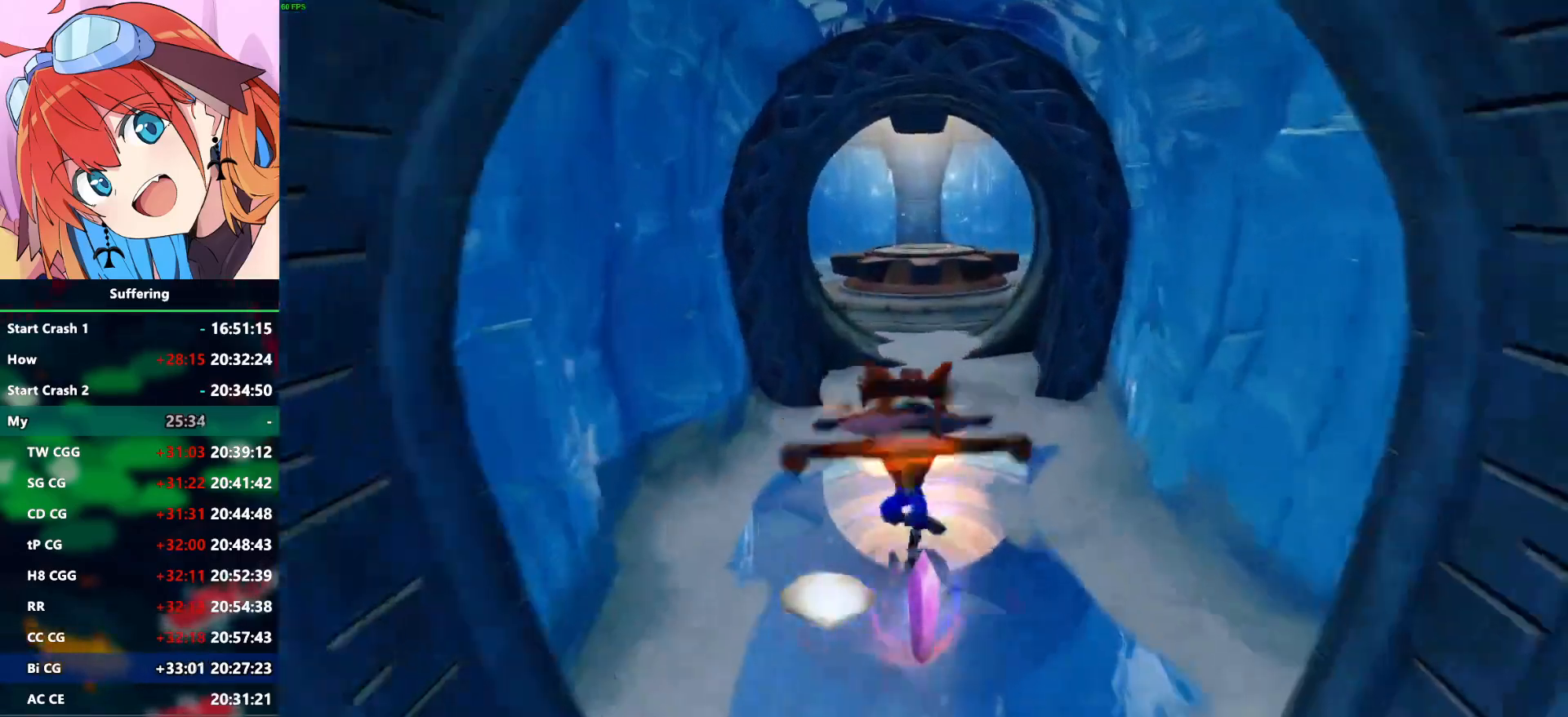
{"buttons": [], "left_stick": "up", "right_stick": "center", "events": [[17, "R1", "down"], [150, "R1", "up"]]}
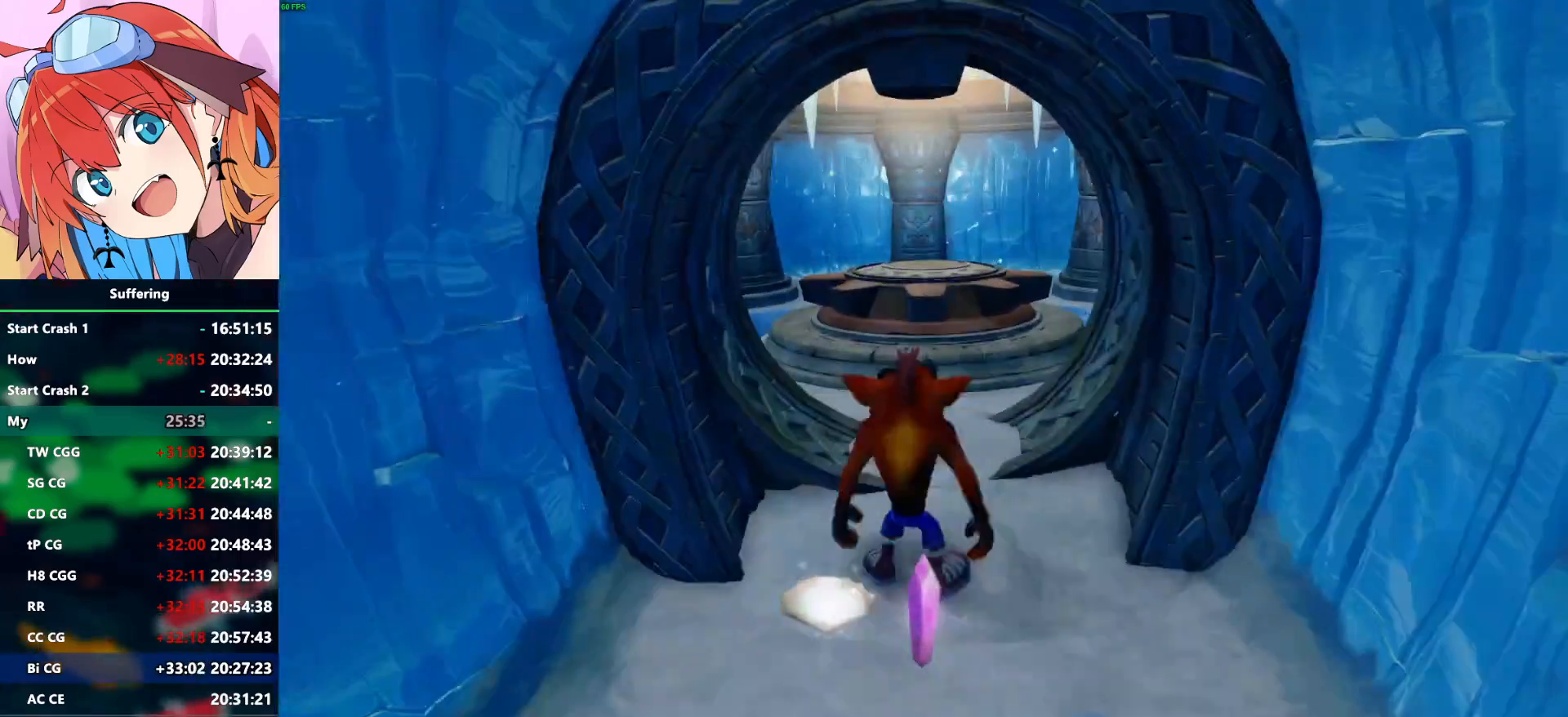
{"buttons": ["CROSS"], "left_stick": "up", "right_stick": "center", "events": [[17, "R1", "down"], [267, "CROSS", "down"], [283, "SQUARE", "down"], [383, "R1", "up"], [417, "SQUARE", "up"]]}
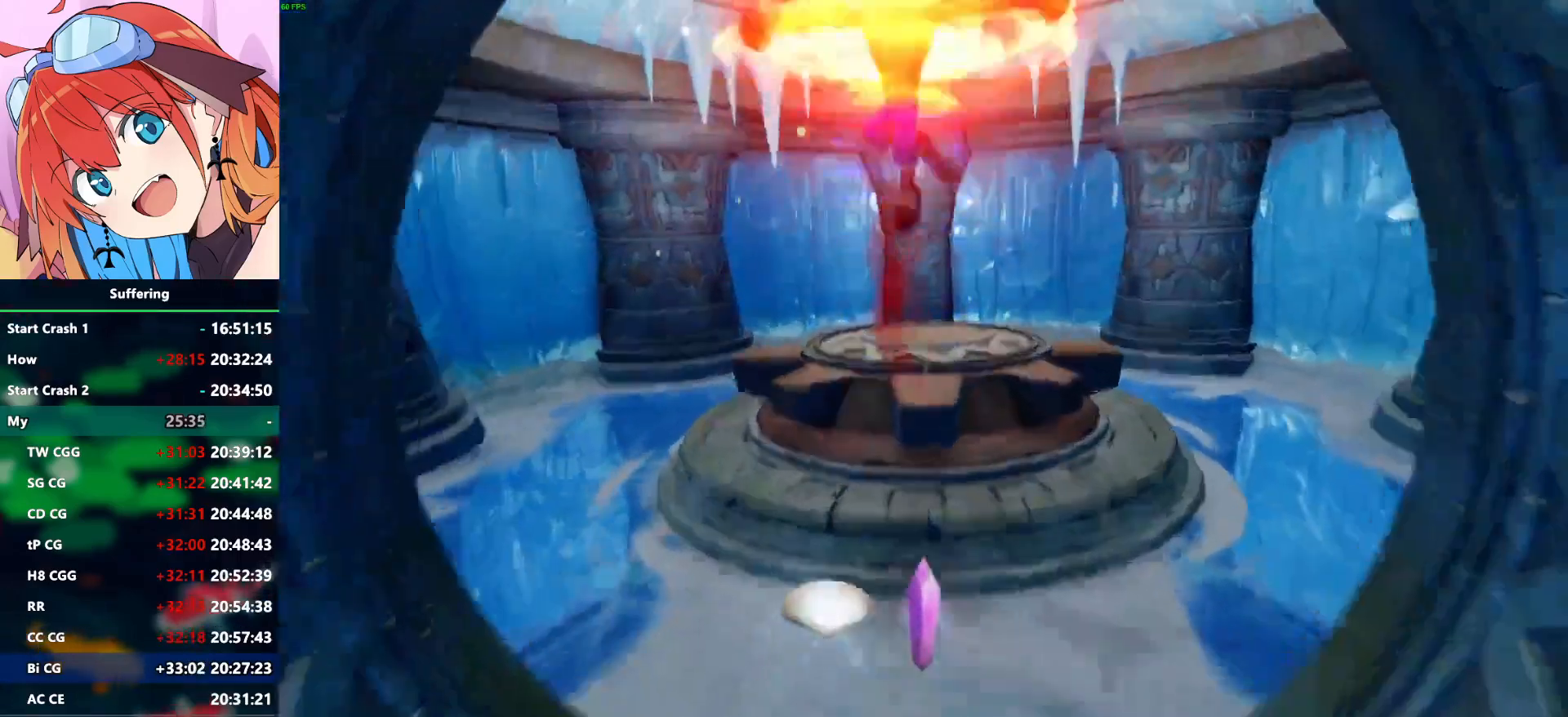
{"buttons": [], "left_stick": "up", "right_stick": "center", "events": [[67, "CROSS", "up"]]}
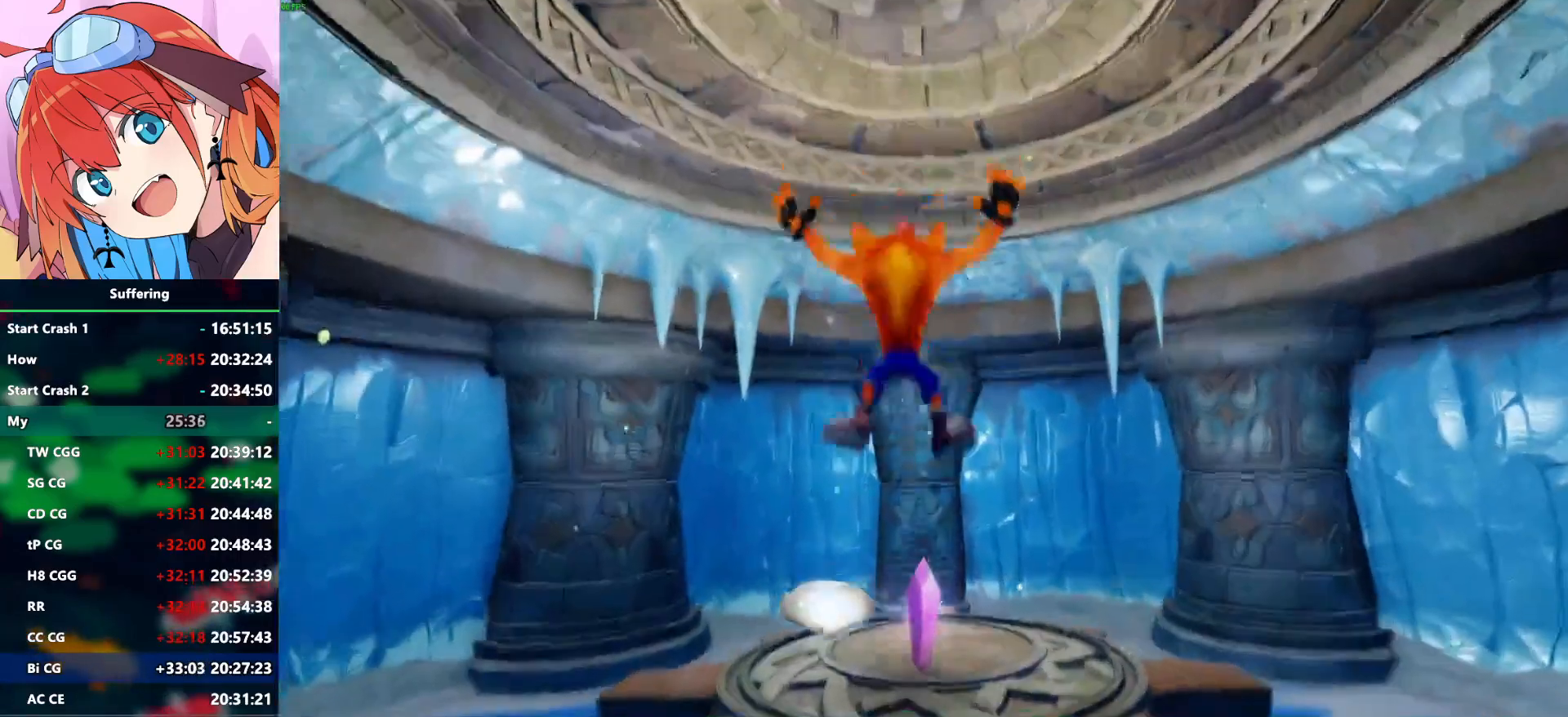
{"buttons": [], "left_stick": "center", "right_stick": "center", "events": [[383, "left_stick", "center"]]}